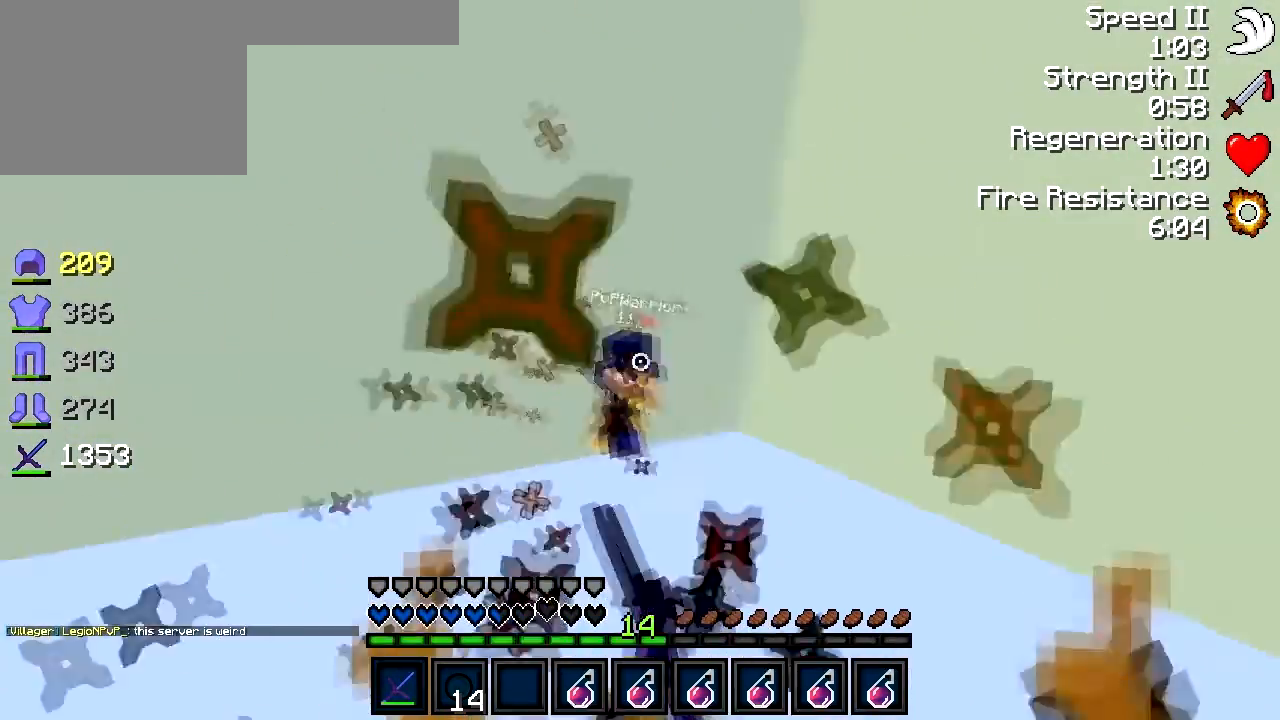
Gameplay with keyboard; each line is a JSON object with the keys held at the frame after it. "events" lists presses ("down") and releases ("up") of "a", "d", "s" and "w" between this image and that frame as [ms after this image, input, new state], when the widget could be followed in between. No other keys are recorded. Mouse input is not recorded.
{"keys": ["d", "w"], "events": [[67, "a", "down"], [183, "w", "up"], [283, "w", "down"], [467, "d", "down"], [483, "a", "up"]]}
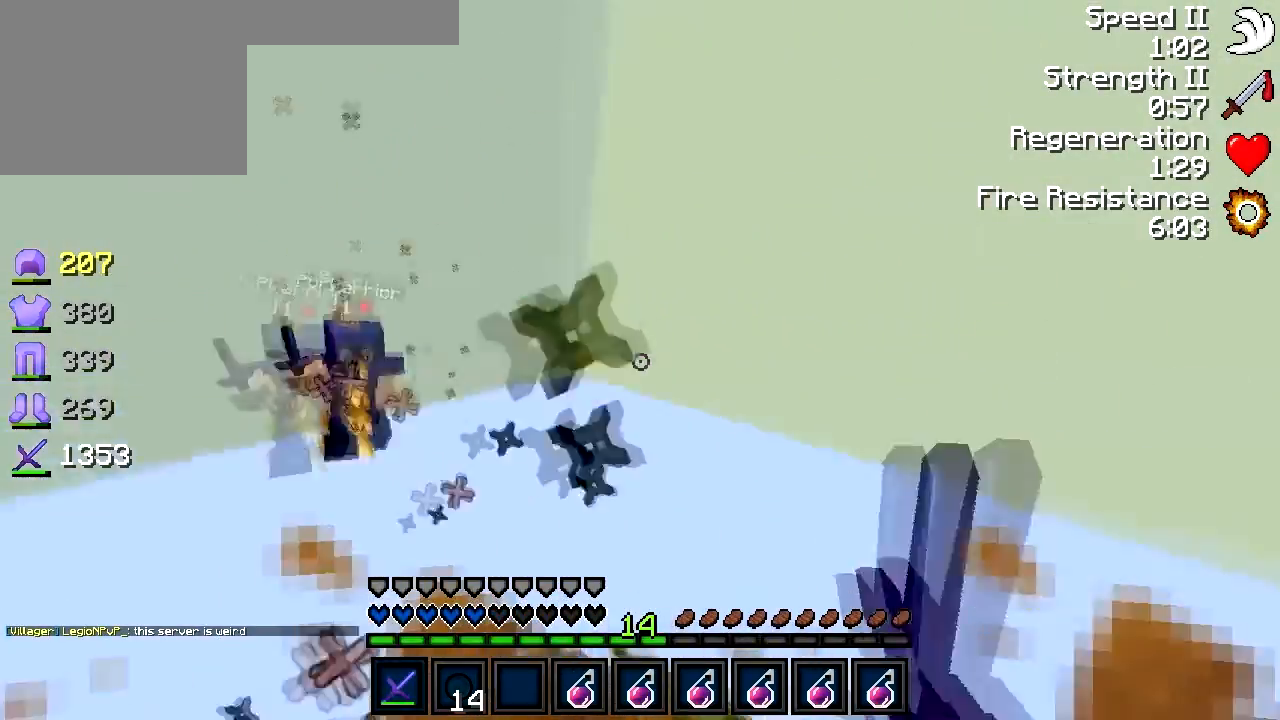
{"keys": ["w"], "events": [[183, "d", "up"]]}
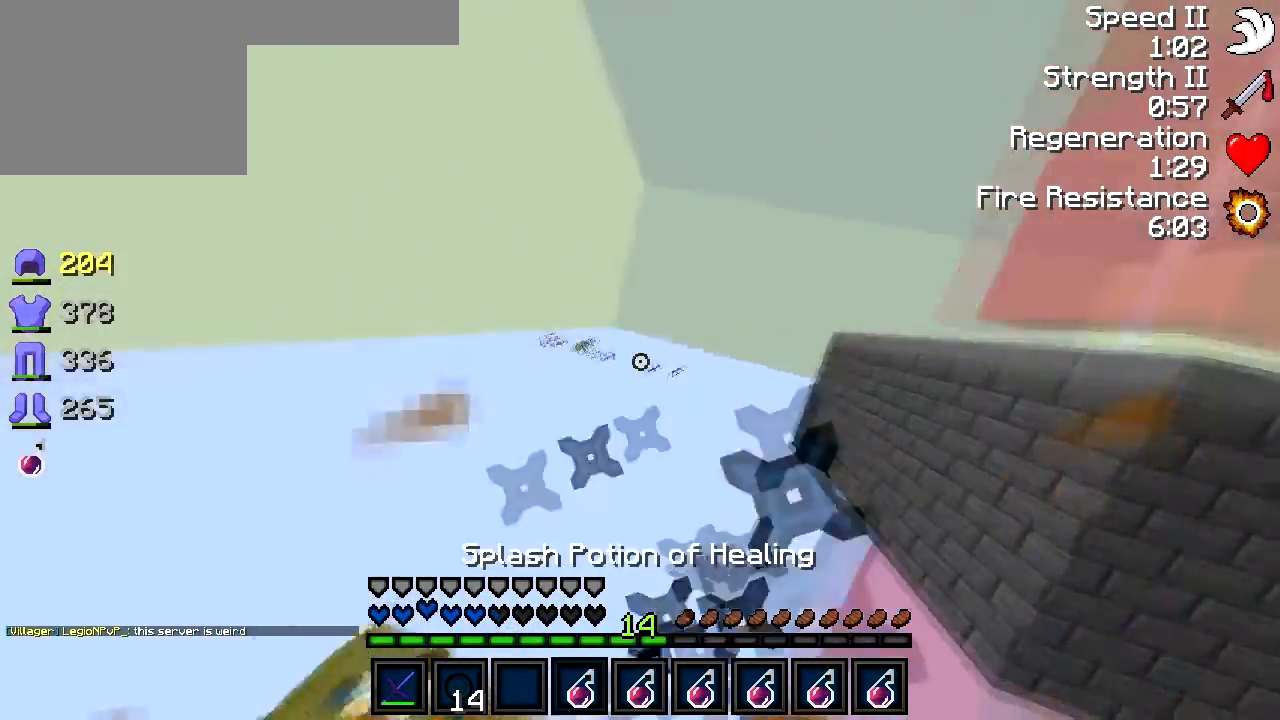
{"keys": ["w"], "events": []}
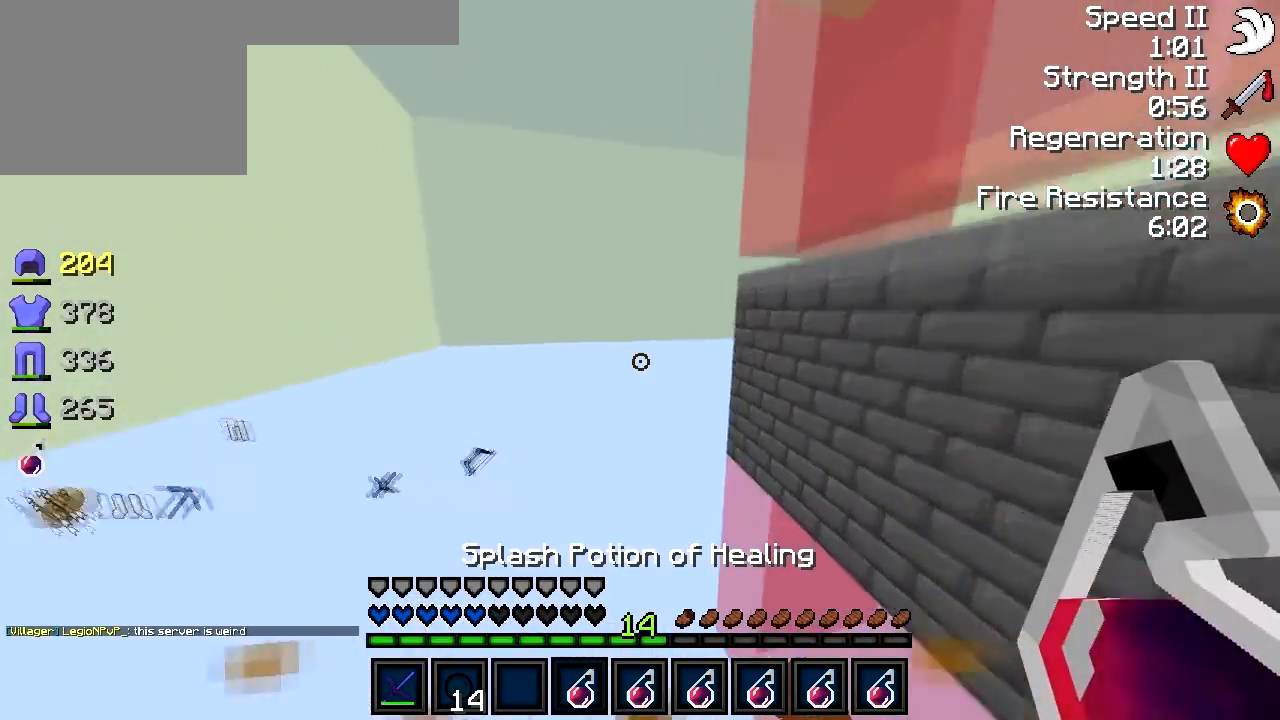
{"keys": ["w"], "events": []}
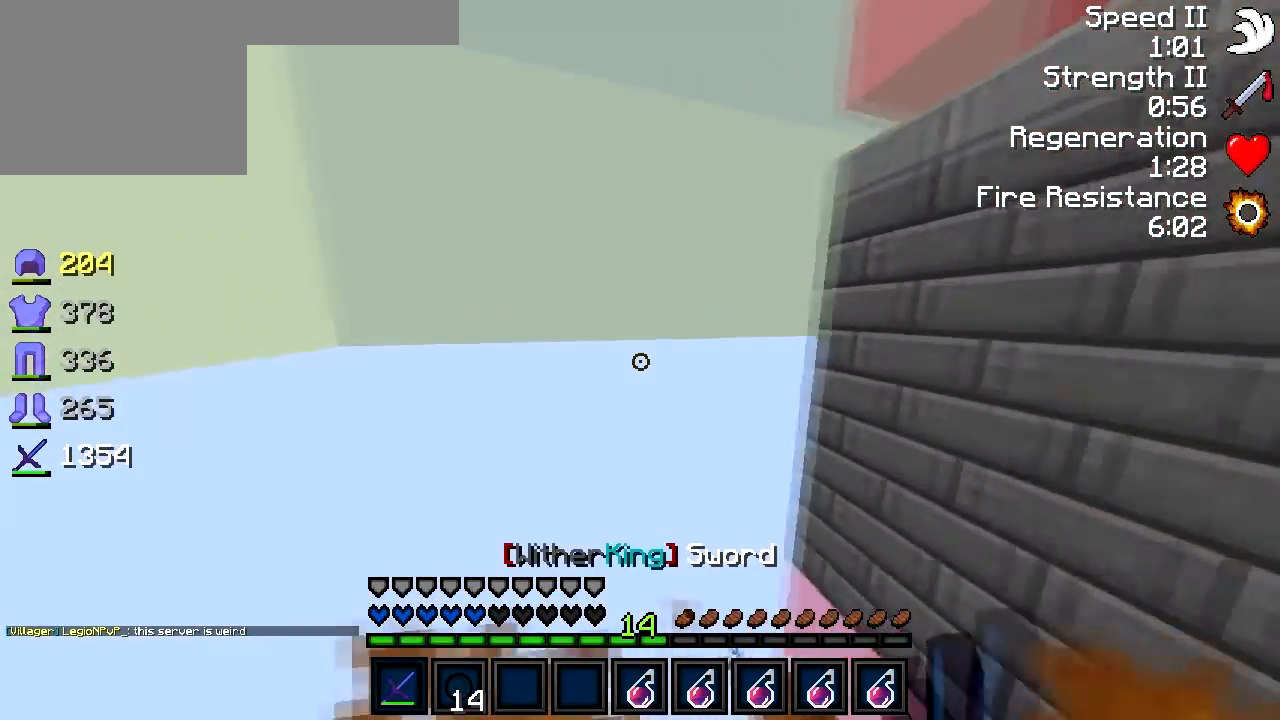
{"keys": ["a", "w"], "events": [[83, "d", "down"], [333, "d", "up"], [383, "a", "down"]]}
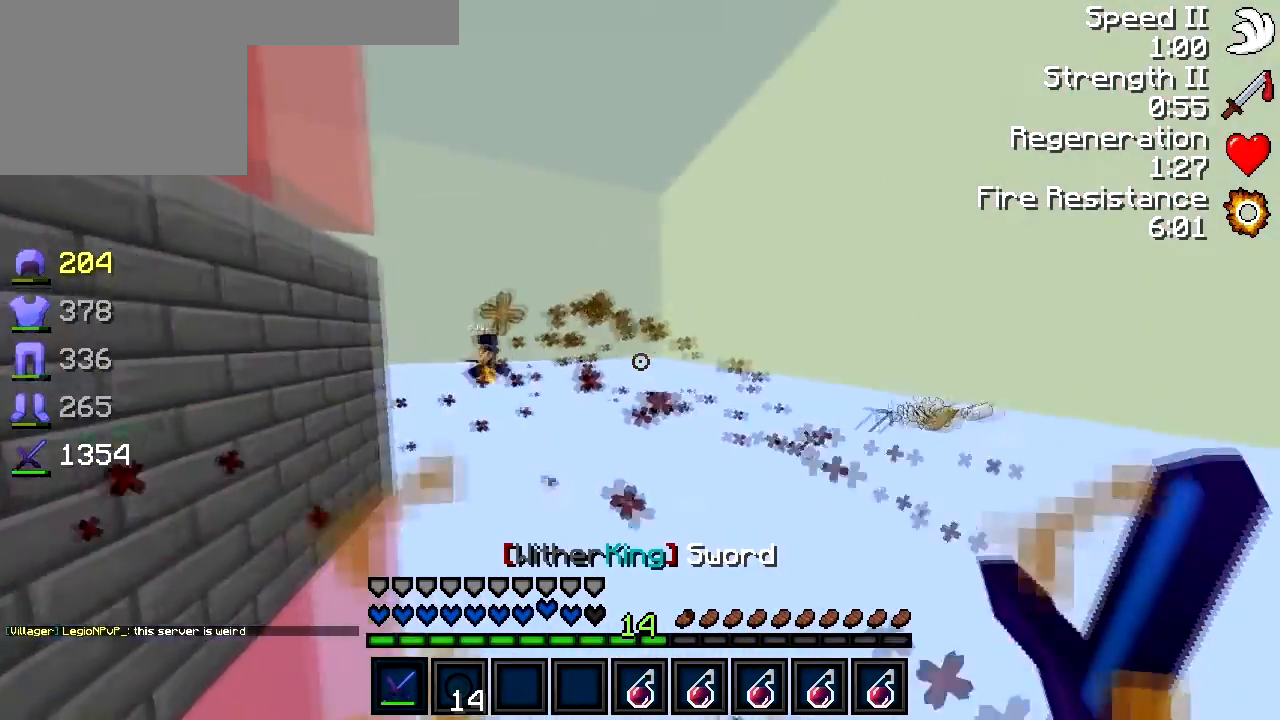
{"keys": ["w"], "events": [[133, "a", "up"]]}
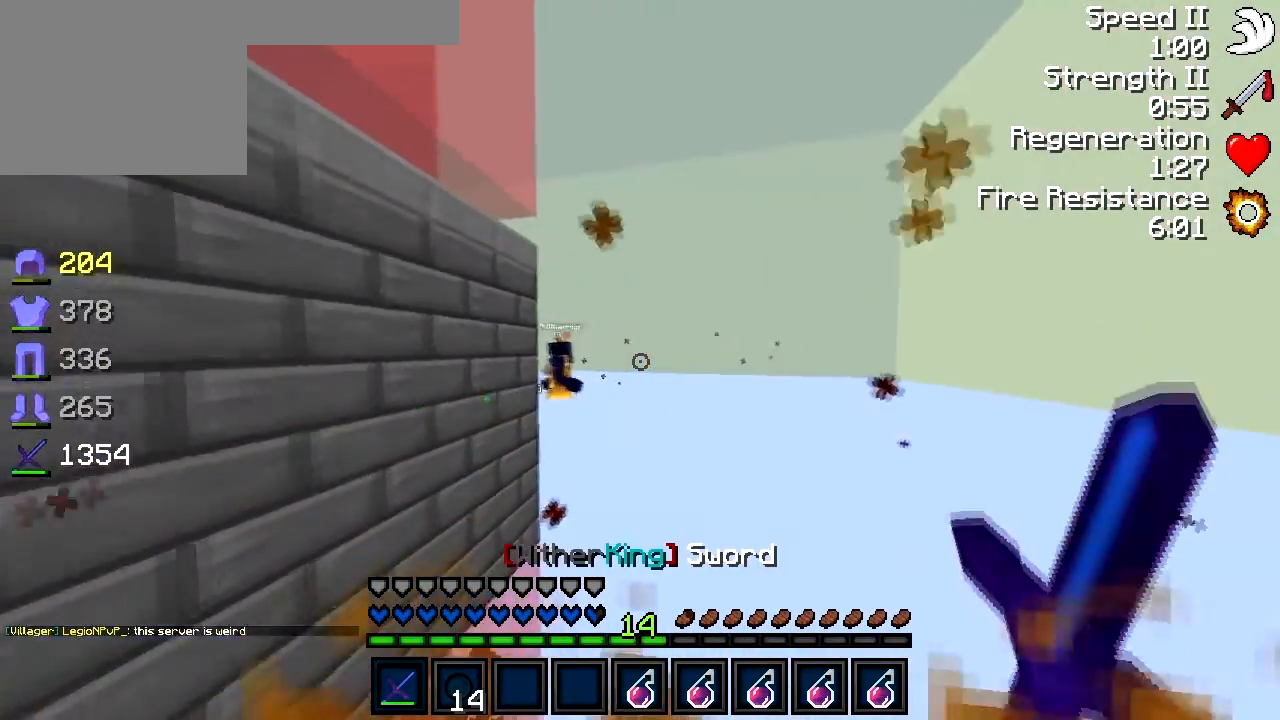
{"keys": ["d", "w"], "events": [[333, "d", "down"]]}
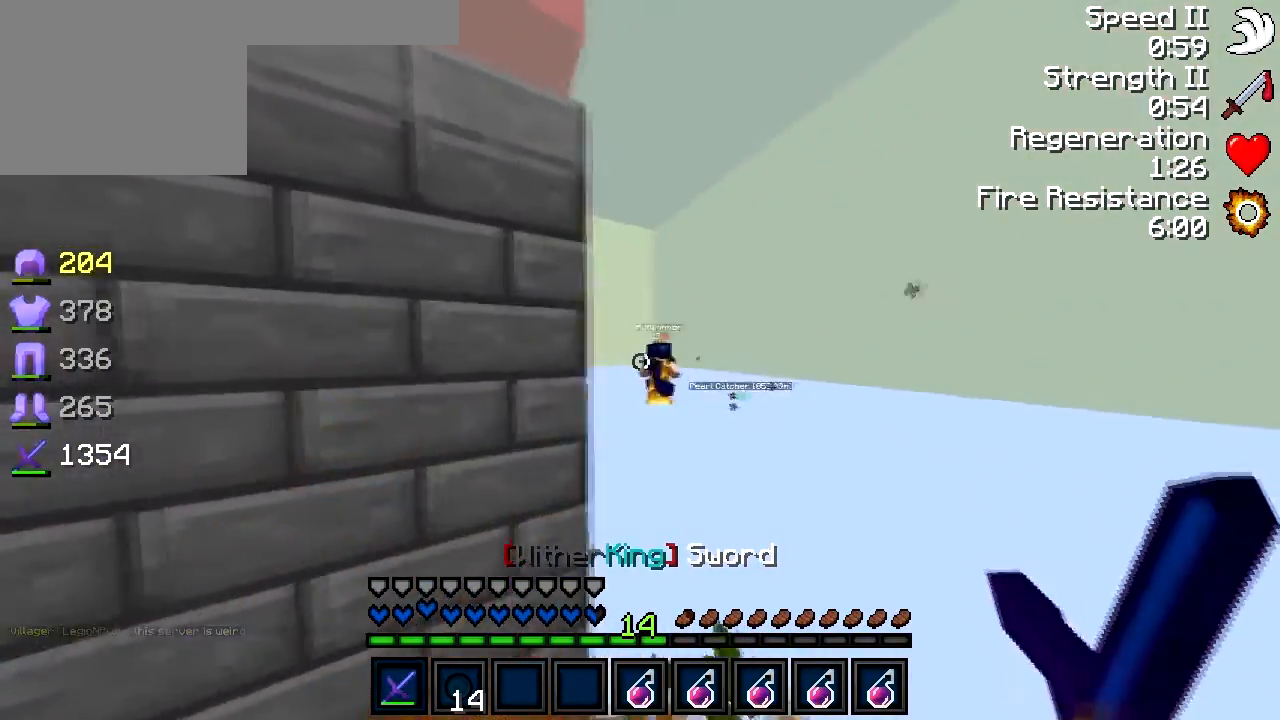
{"keys": ["w"], "events": [[183, "d", "up"], [333, "d", "down"], [433, "d", "up"]]}
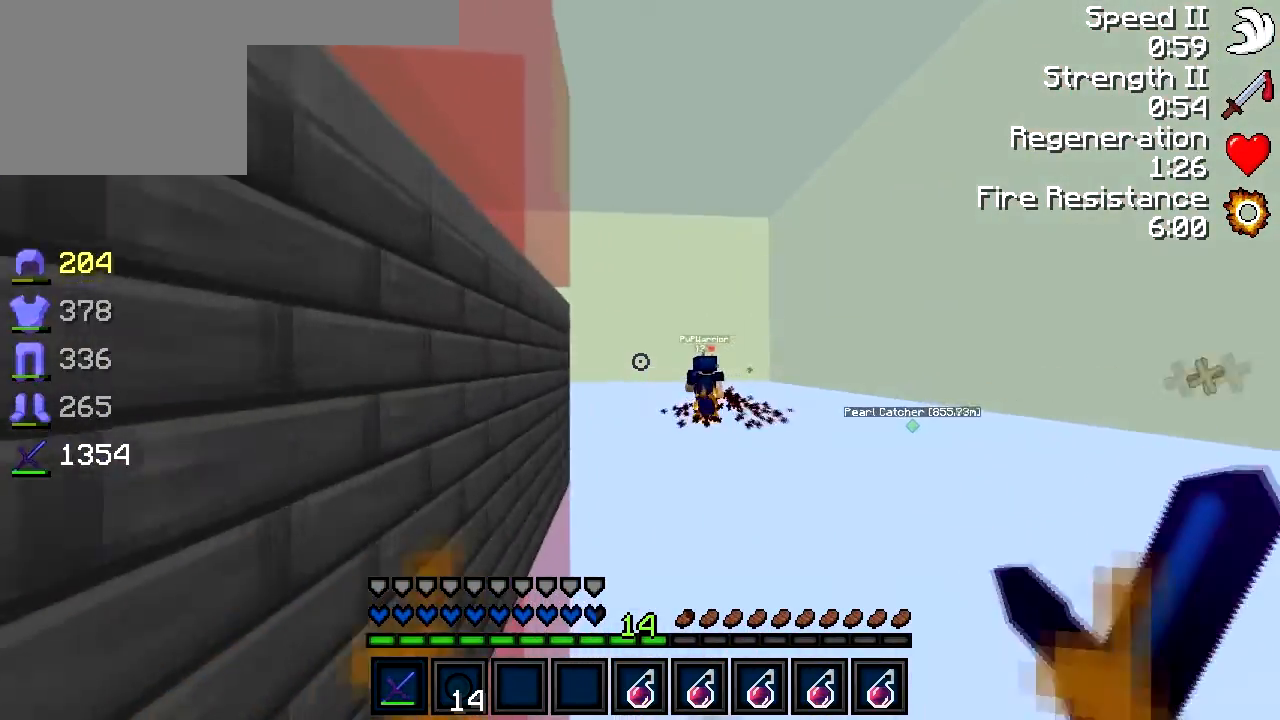
{"keys": ["w"], "events": [[233, "d", "down"], [483, "d", "up"]]}
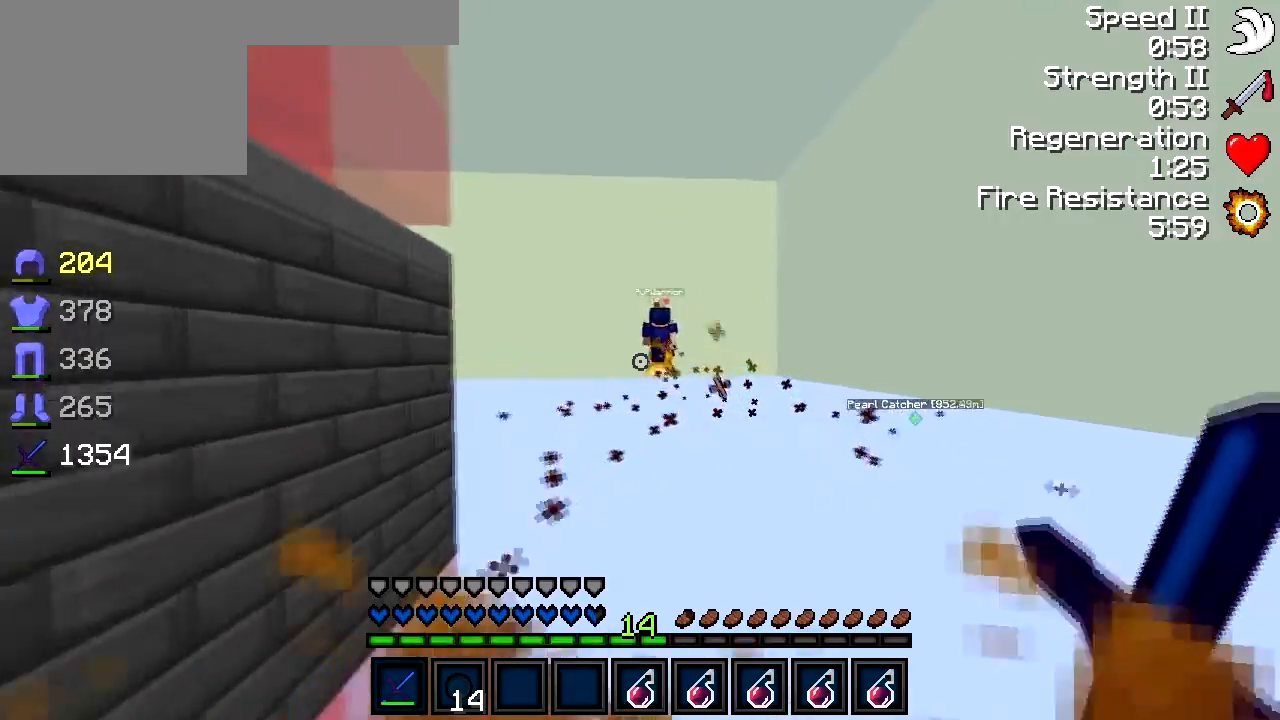
{"keys": ["w"], "events": []}
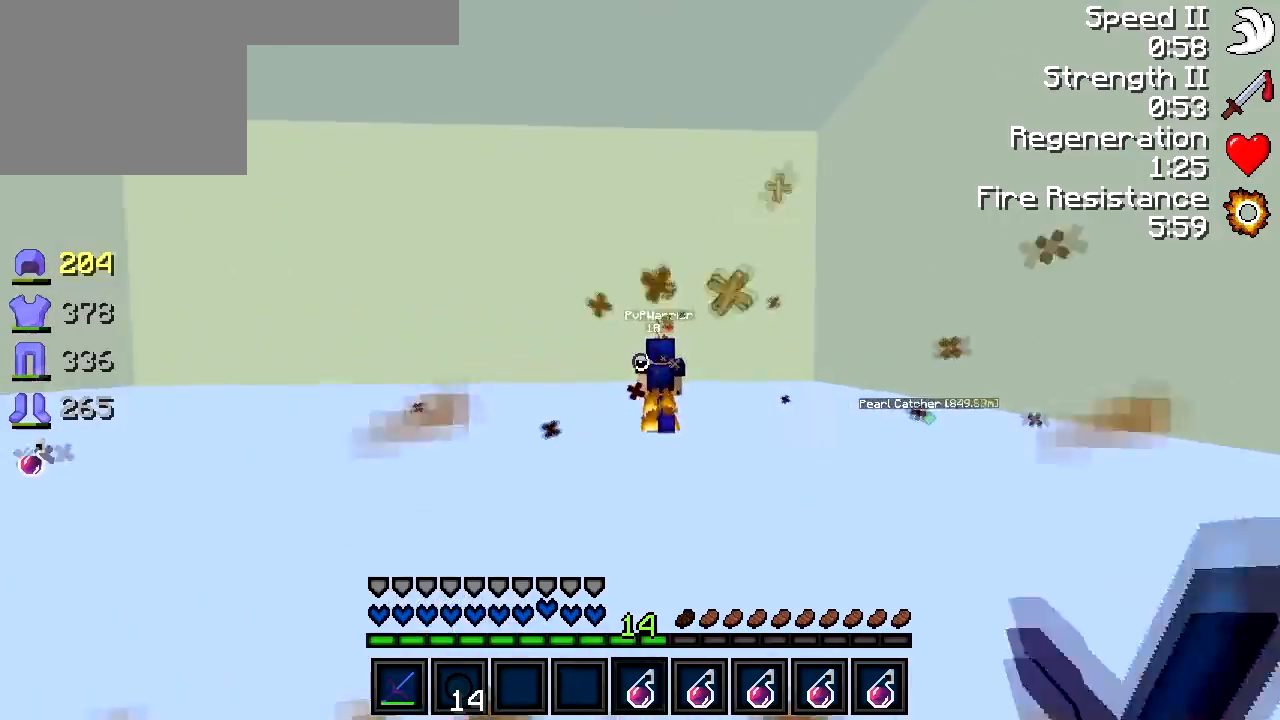
{"keys": ["w"], "events": []}
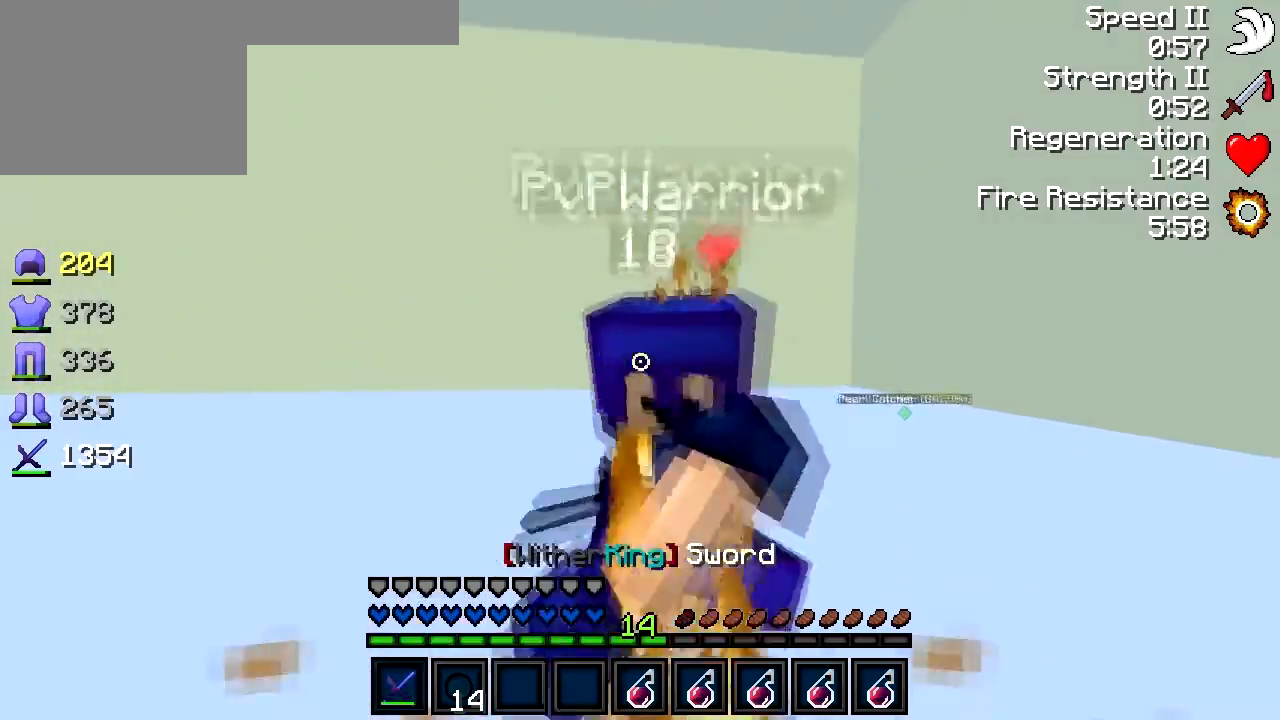
{"keys": ["w"], "events": [[117, "a", "down"], [183, "w", "up"], [383, "a", "up"], [383, "w", "down"]]}
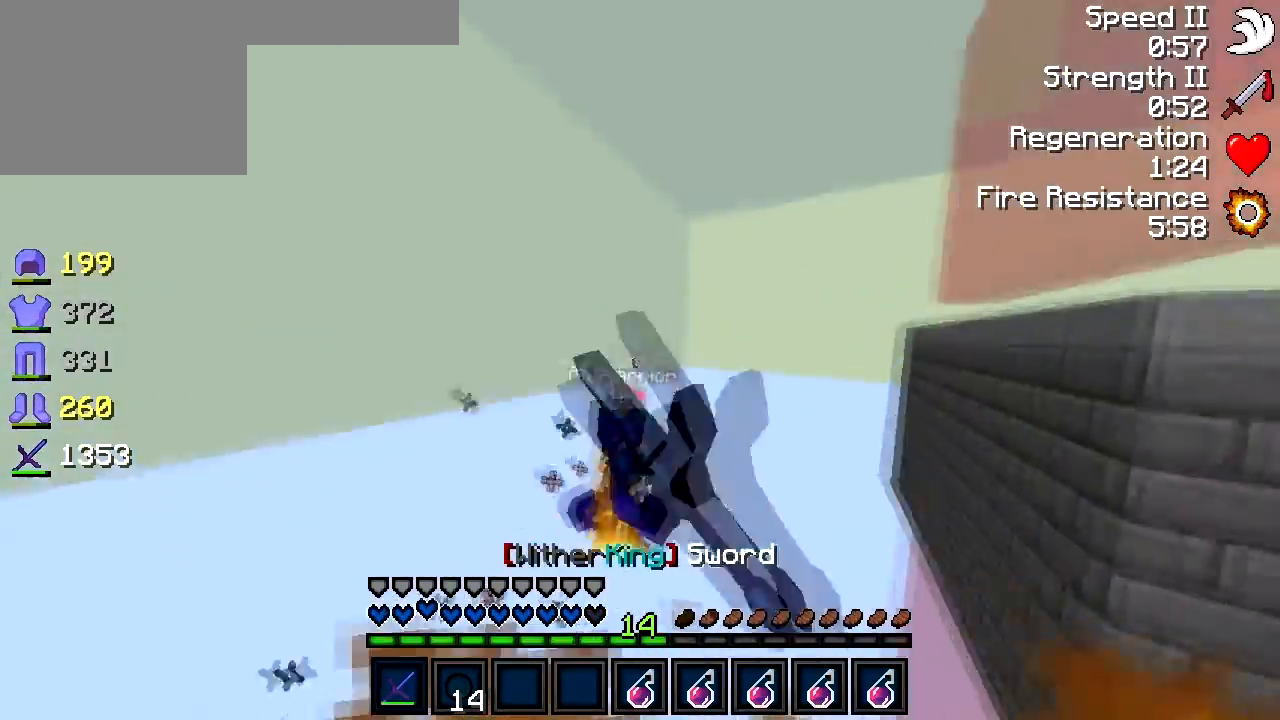
{"keys": ["w"], "events": []}
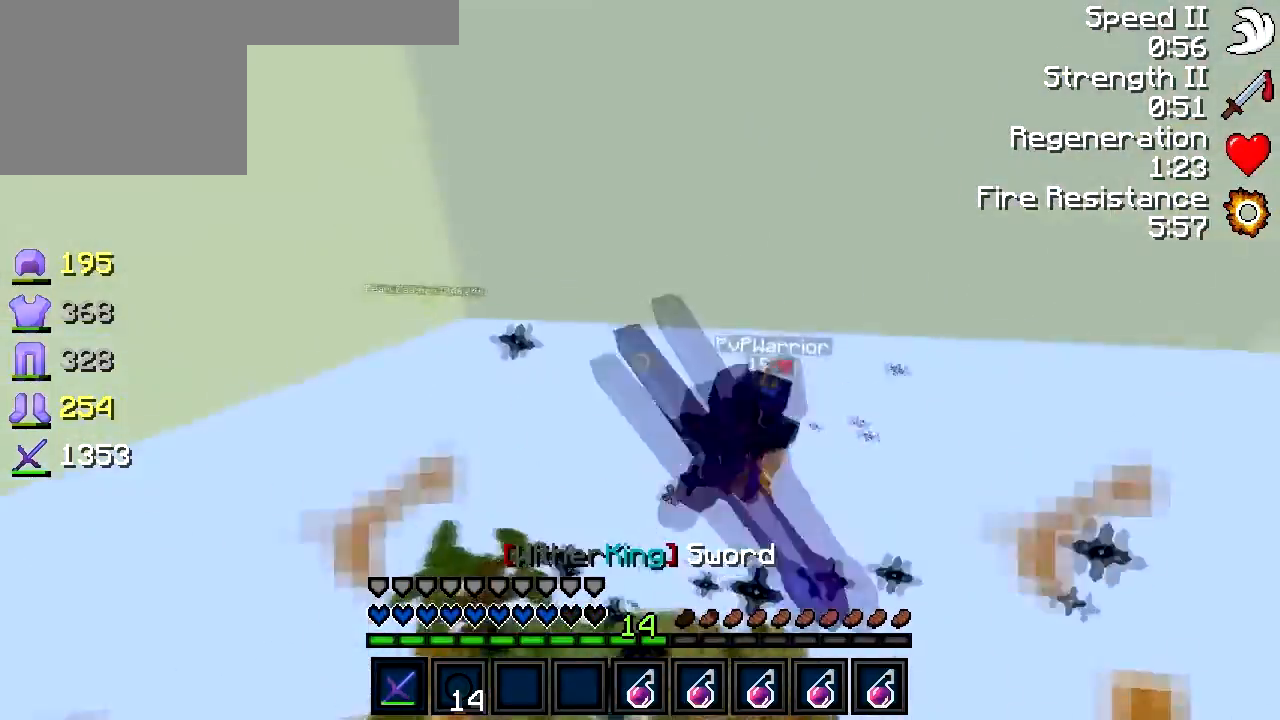
{"keys": ["w"], "events": [[133, "d", "down"], [233, "d", "up"]]}
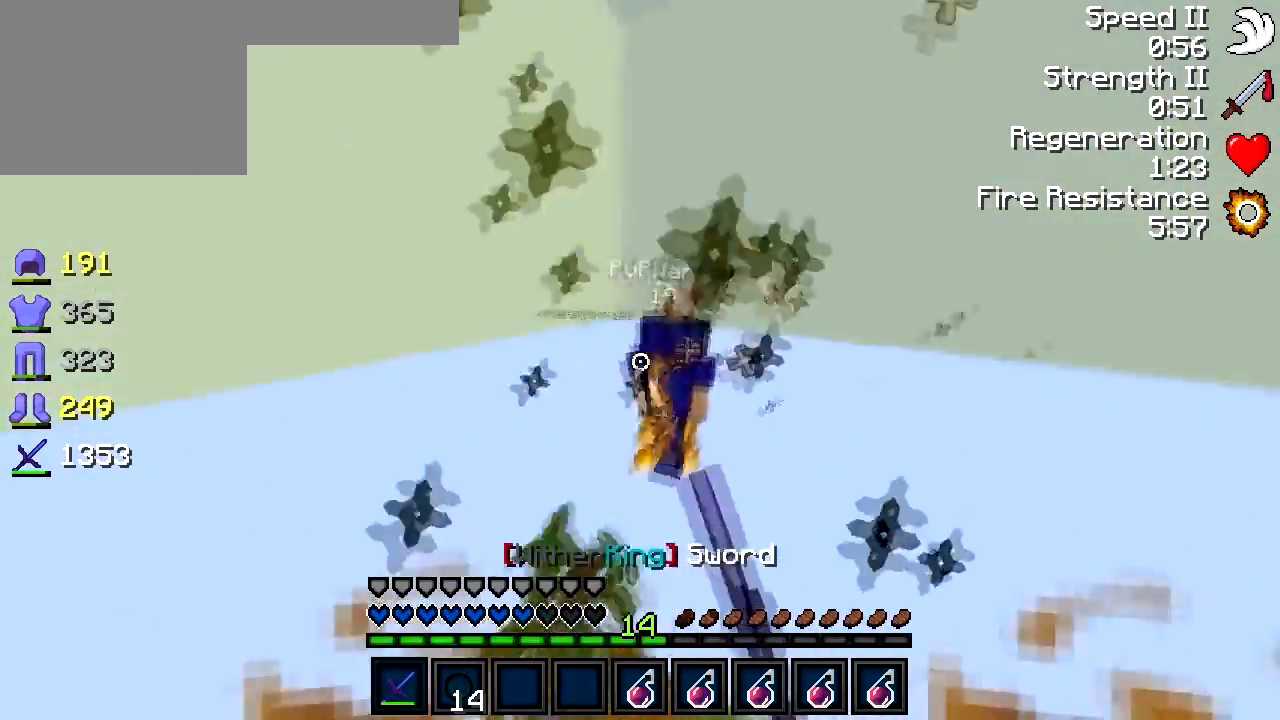
{"keys": ["a", "w"], "events": [[433, "a", "down"]]}
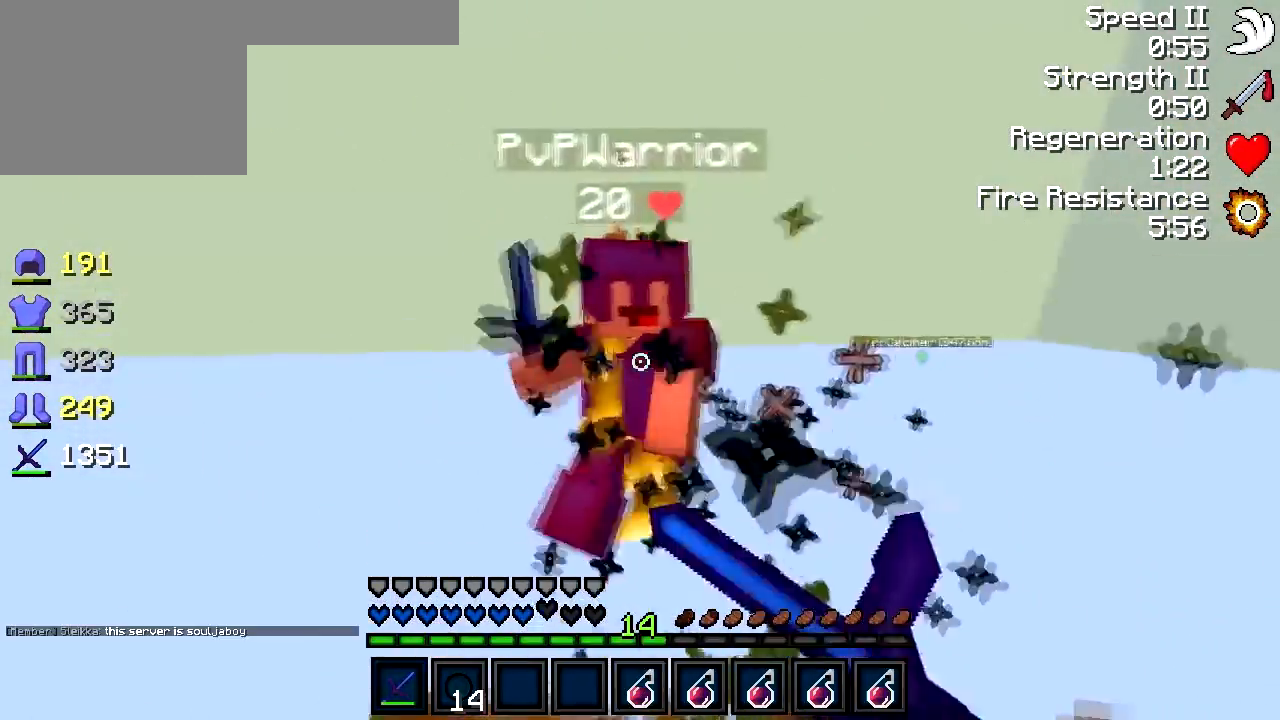
{"keys": ["w"], "events": [[33, "w", "up"], [183, "w", "down"], [383, "a", "up"]]}
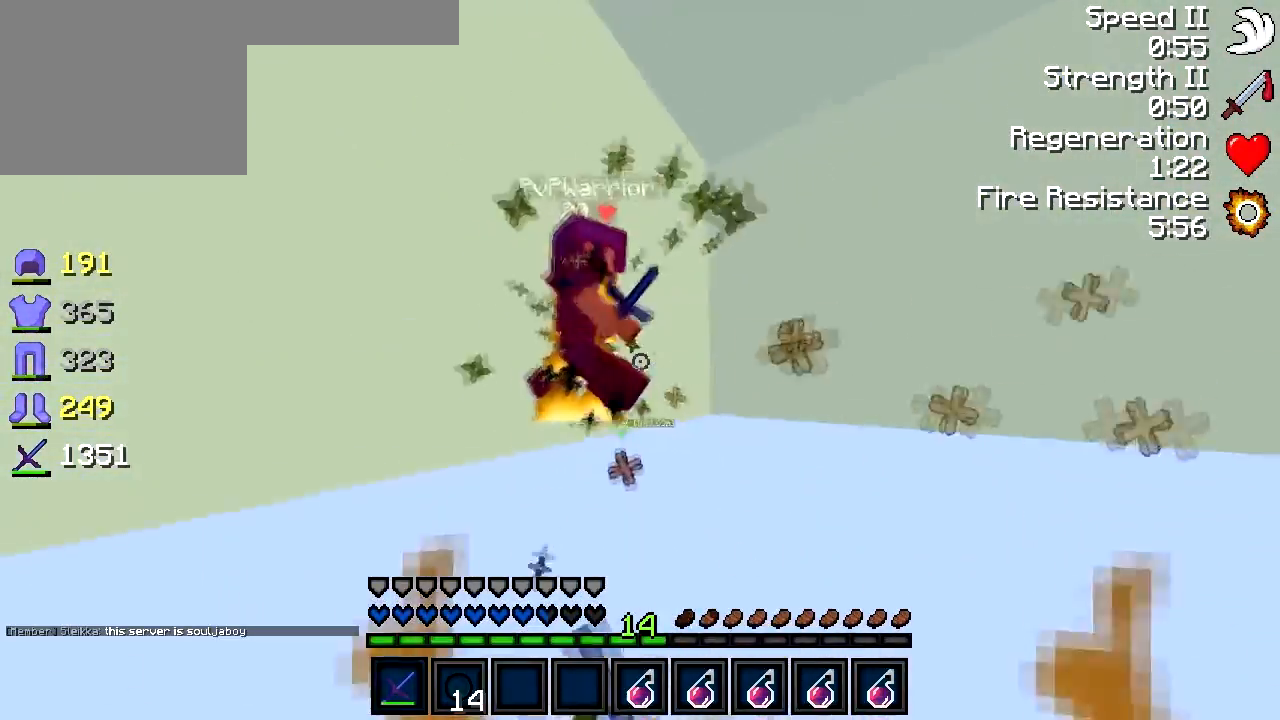
{"keys": ["a", "w"], "events": [[83, "a", "down"]]}
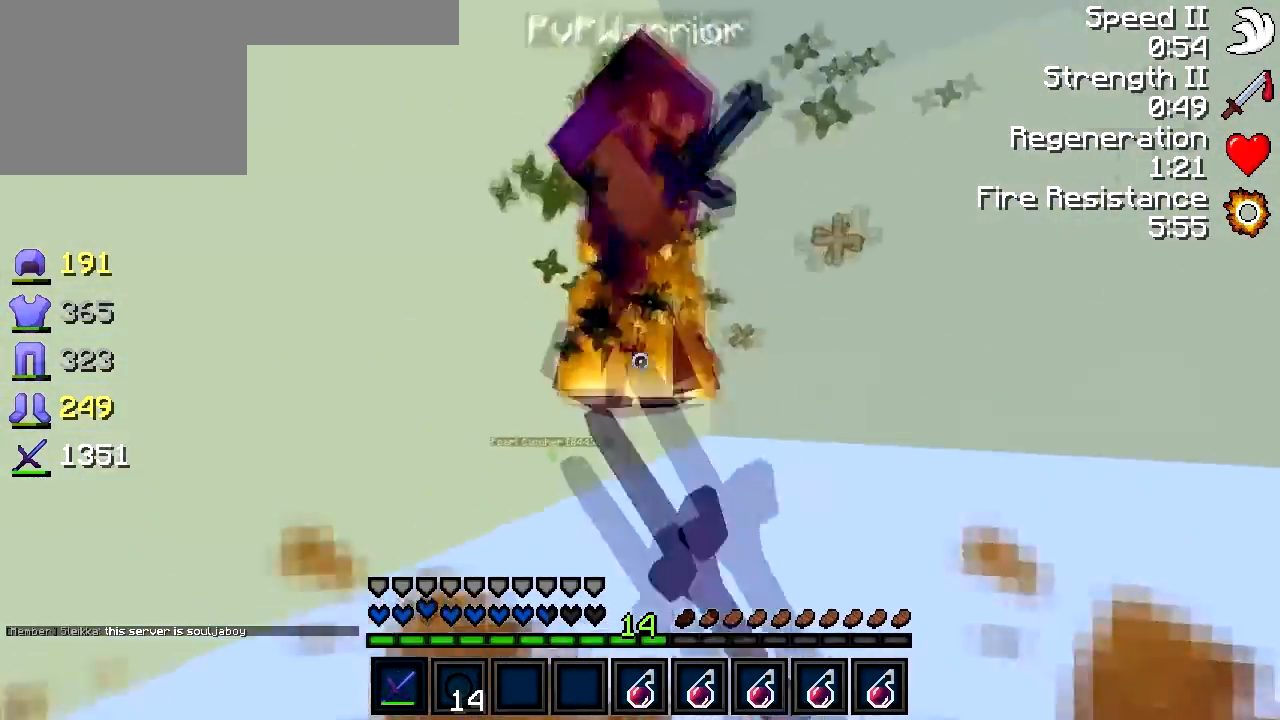
{"keys": ["a"], "events": [[33, "w", "up"], [167, "w", "down"], [433, "w", "up"]]}
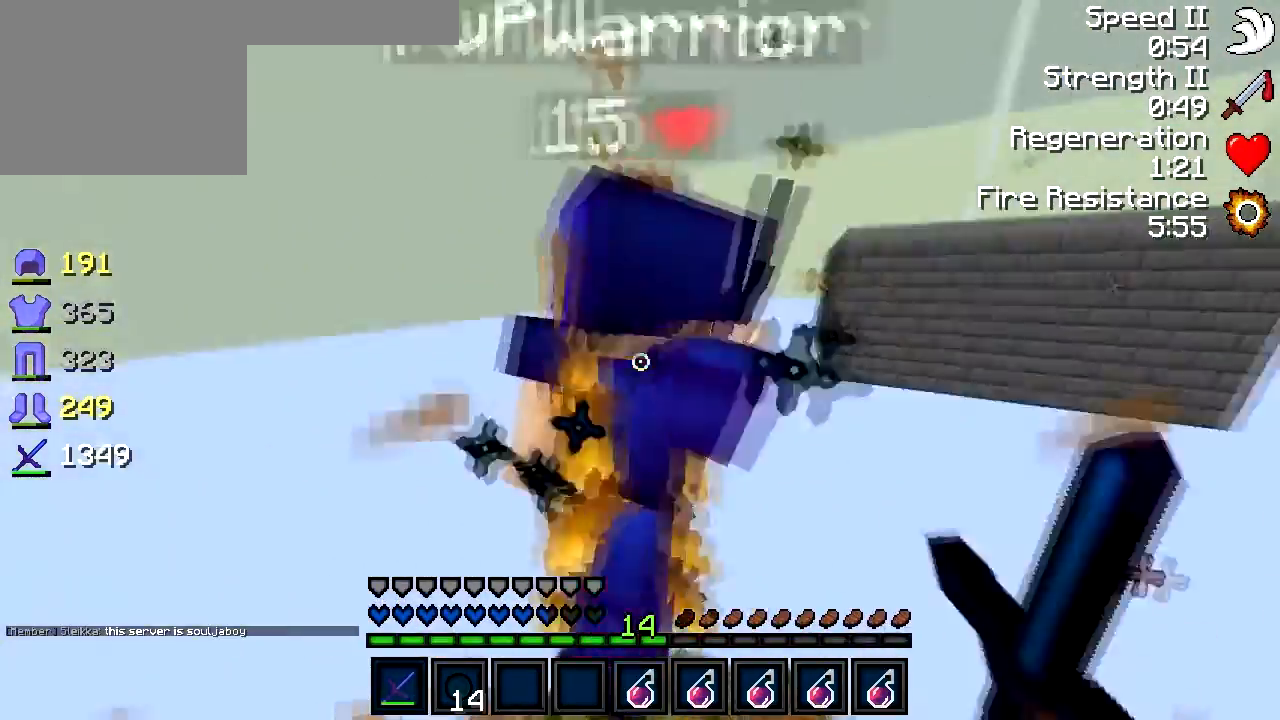
{"keys": ["w"], "events": [[83, "w", "down"], [133, "w", "up"], [283, "w", "down"], [483, "a", "up"]]}
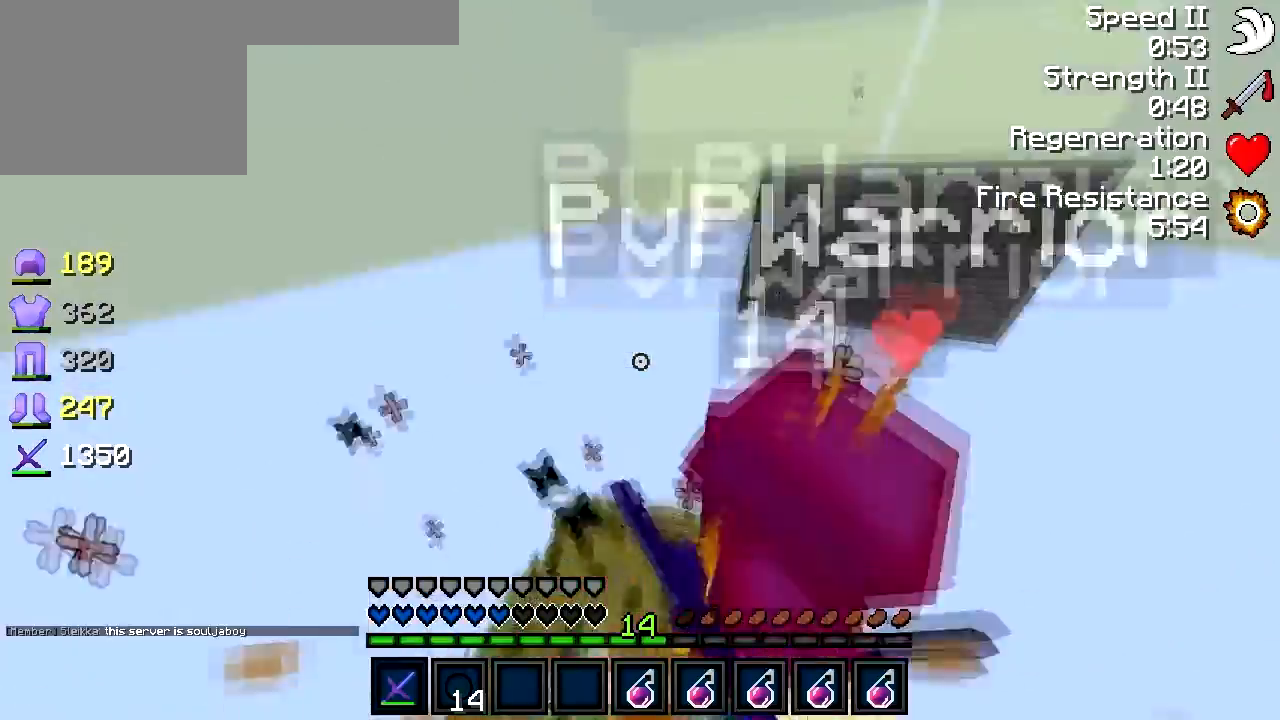
{"keys": ["d", "w"], "events": [[17, "d", "down"], [217, "w", "up"], [400, "w", "down"]]}
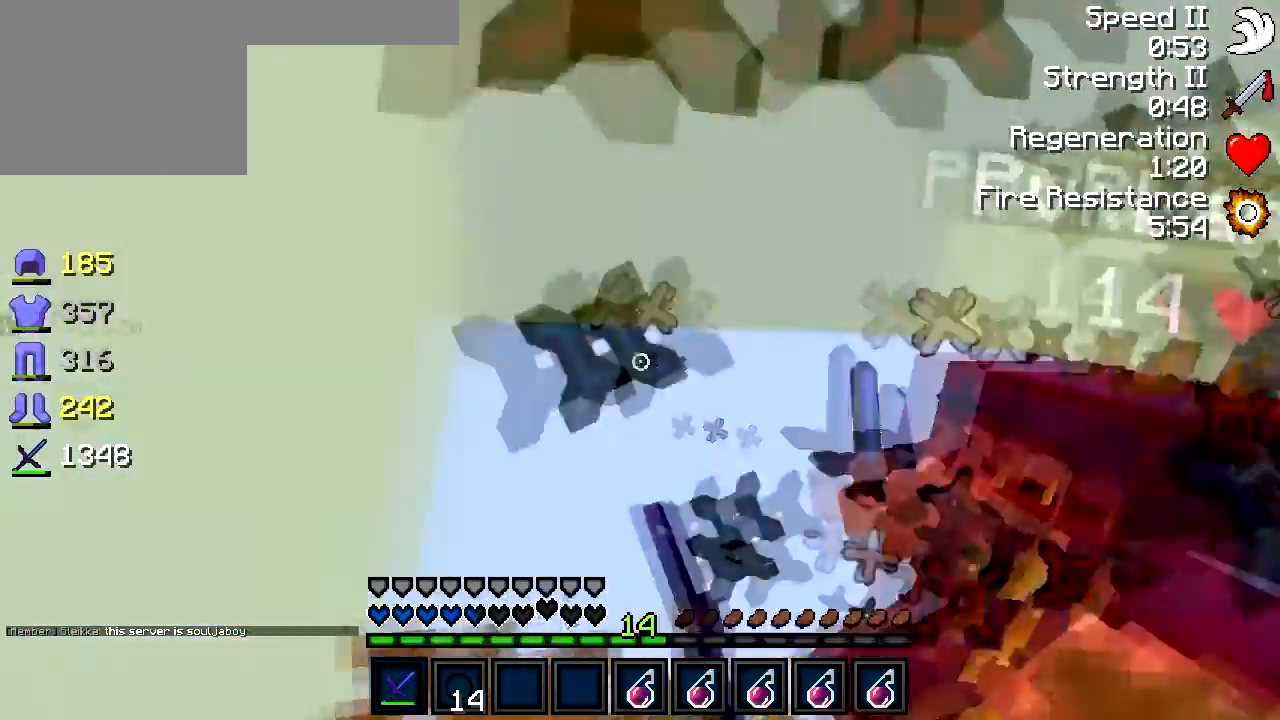
{"keys": ["w"], "events": [[433, "d", "up"]]}
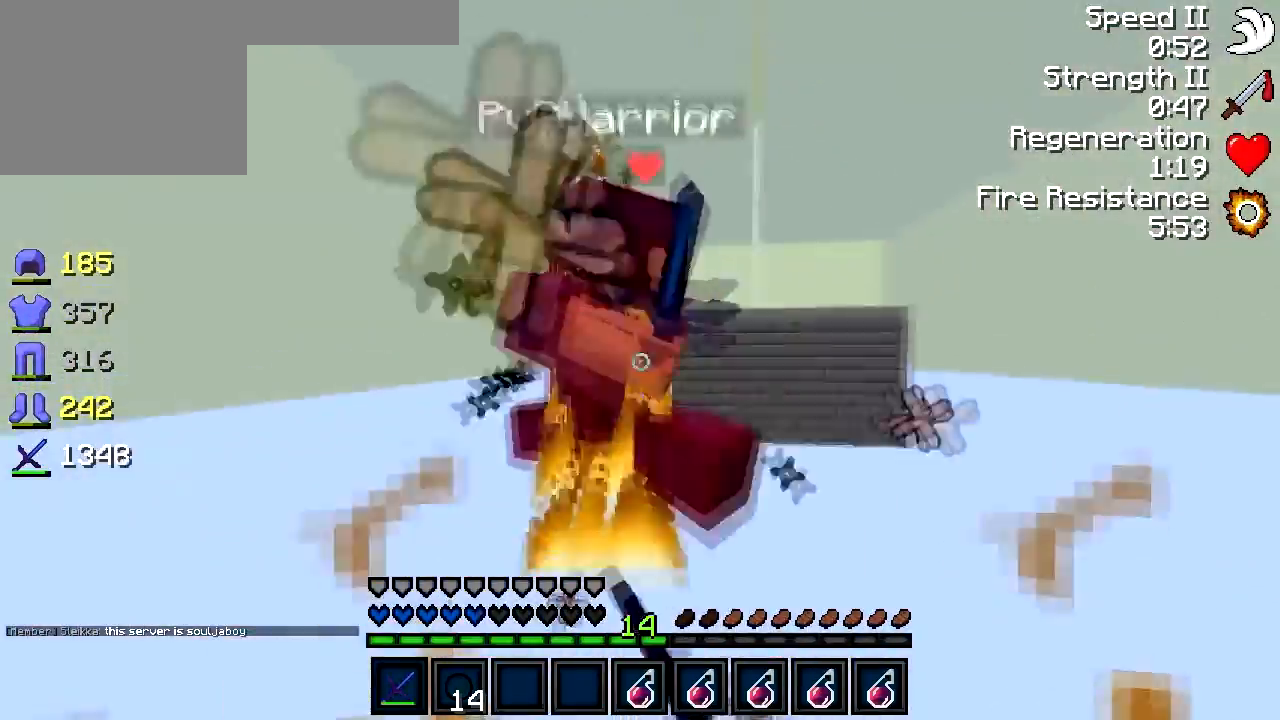
{"keys": ["d", "w"], "events": [[83, "d", "down"], [217, "d", "up"], [333, "w", "up"], [483, "d", "down"], [483, "w", "down"]]}
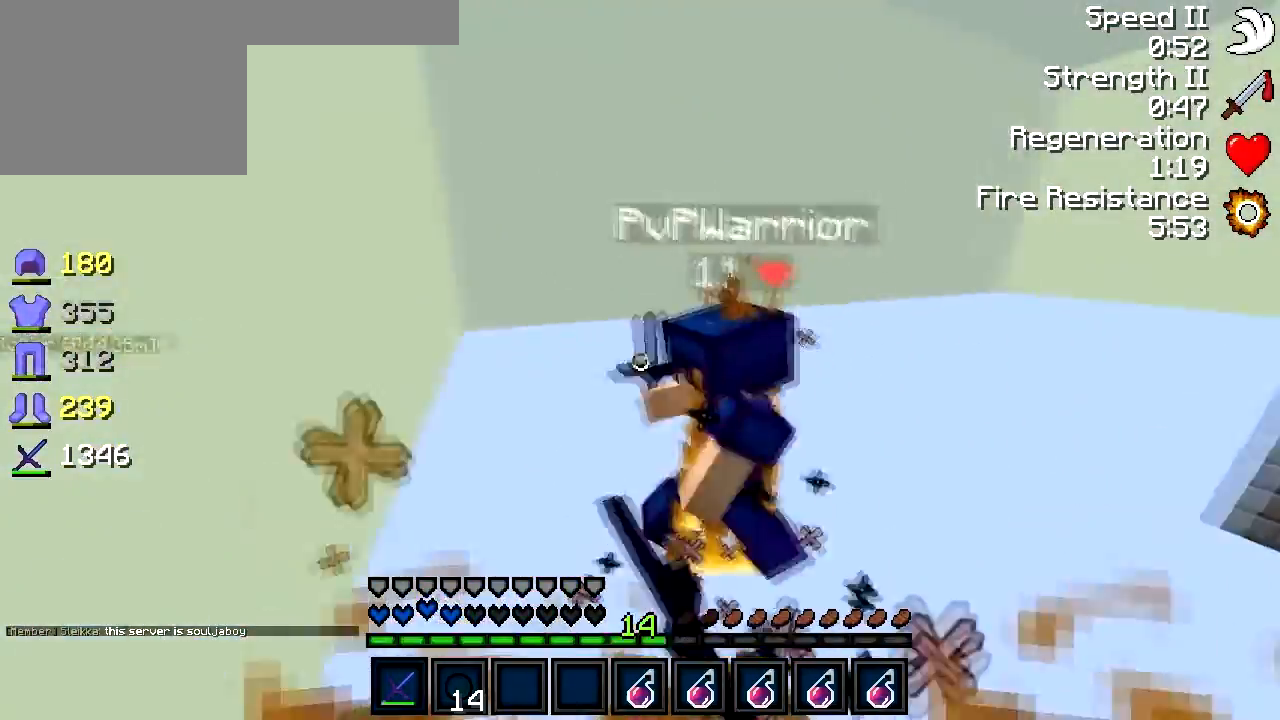
{"keys": ["d", "w"], "events": []}
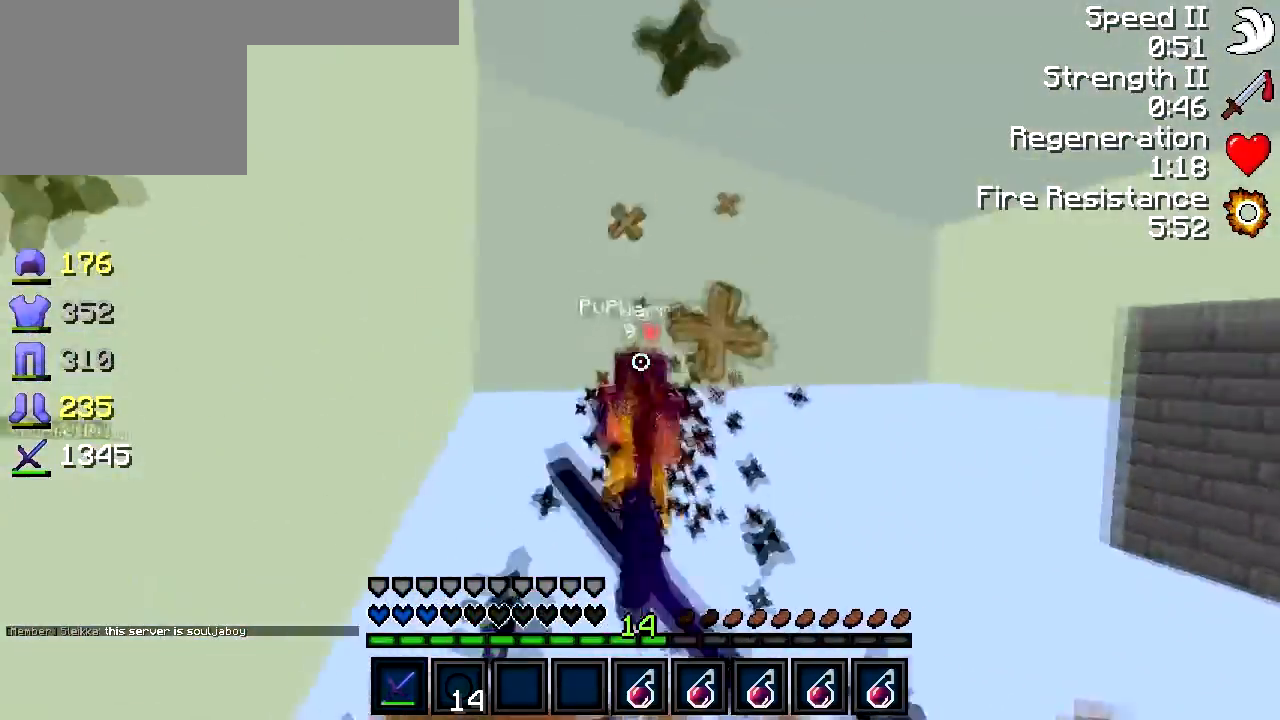
{"keys": ["w"], "events": [[83, "d", "up"], [183, "d", "down"], [233, "d", "up"]]}
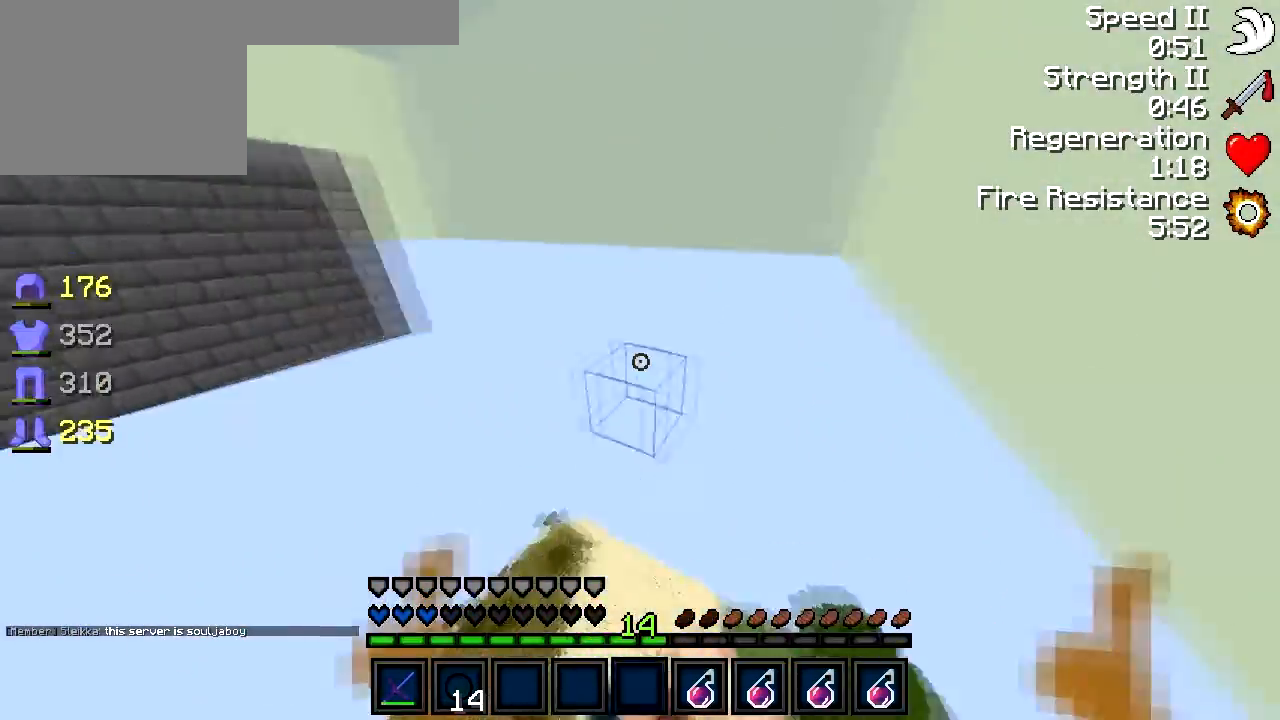
{"keys": ["w"], "events": []}